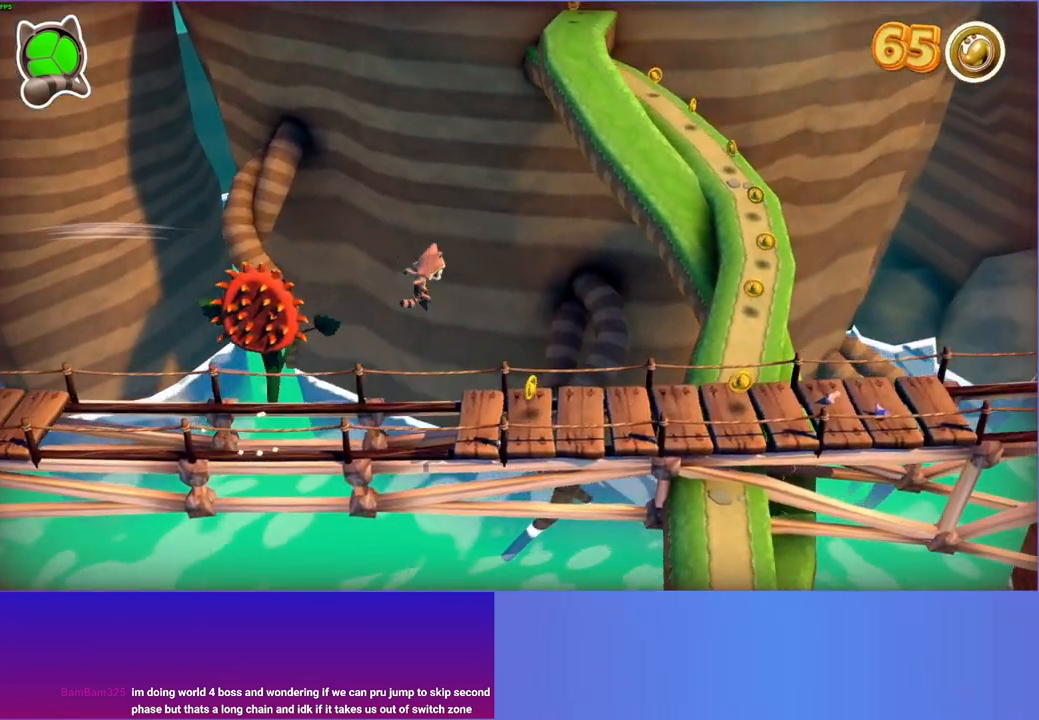
Gameplay with a controller (Xbox layout); each line is a JSON object with the inputs held at the frame after it. "events" lists button and stick changes between this image and that frame as [ms after this image, input, new state], when the widget could be followed in between. Not read: L3 R3.
{"buttons": [], "left_stick": "right", "right_stick": "center", "events": [[150, "Y", "up"]]}
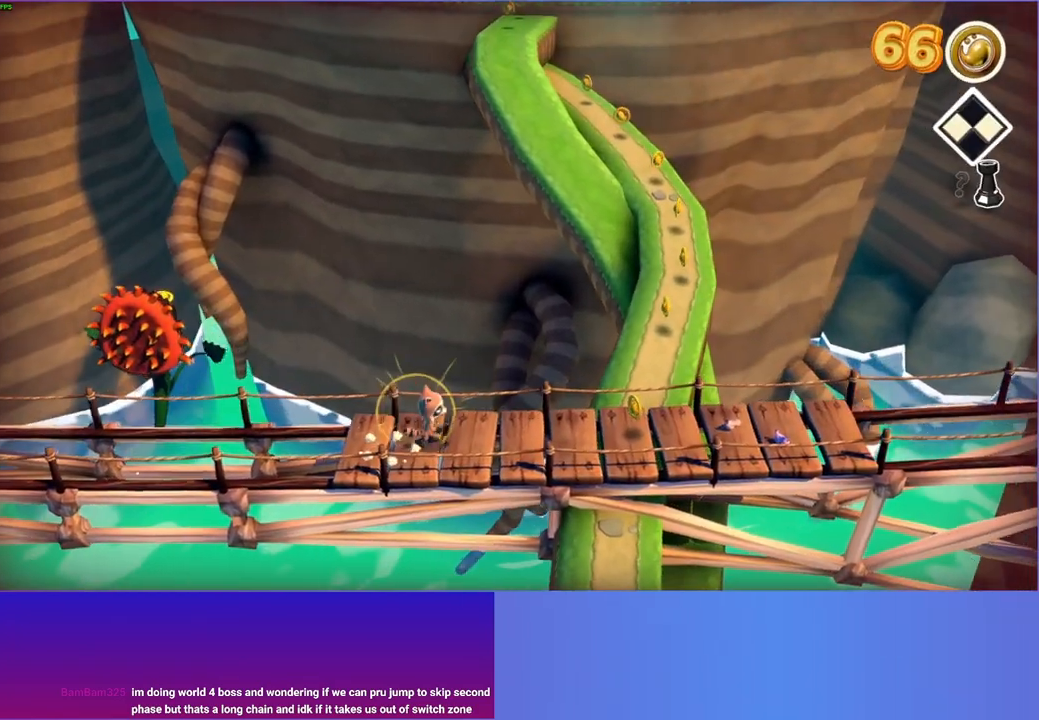
{"buttons": [], "left_stick": "right", "right_stick": "center", "events": []}
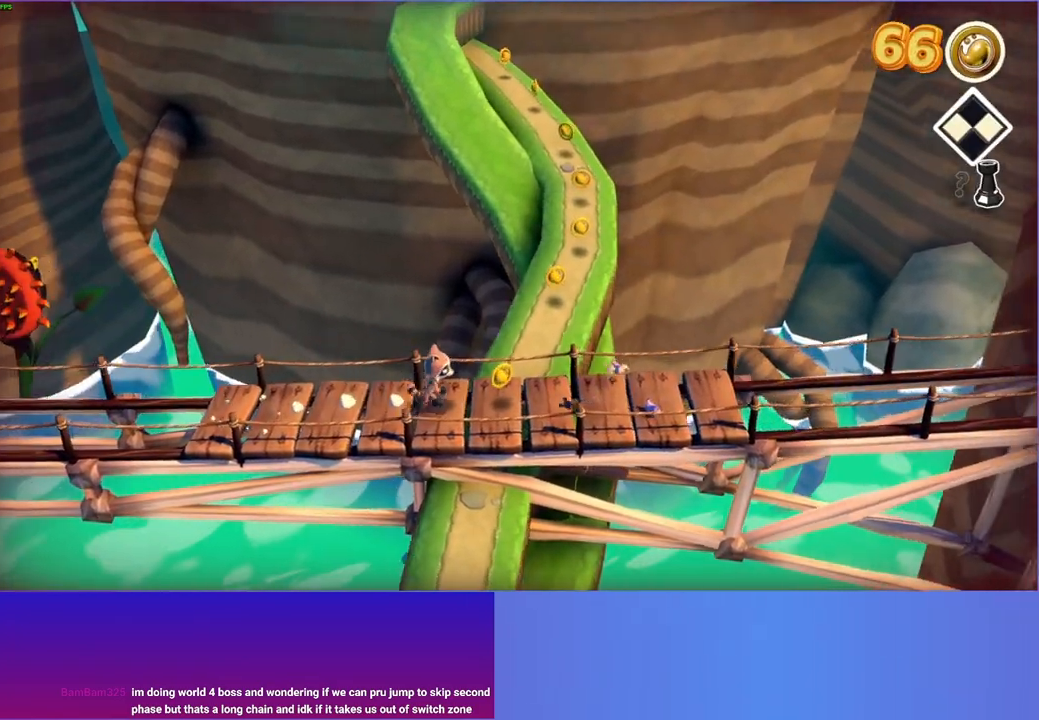
{"buttons": ["Y"], "left_stick": "up", "right_stick": "center", "events": [[17, "left_stick", "up-right"], [100, "A", "down"], [133, "left_stick", "up"], [350, "A", "up"], [483, "Y", "down"]]}
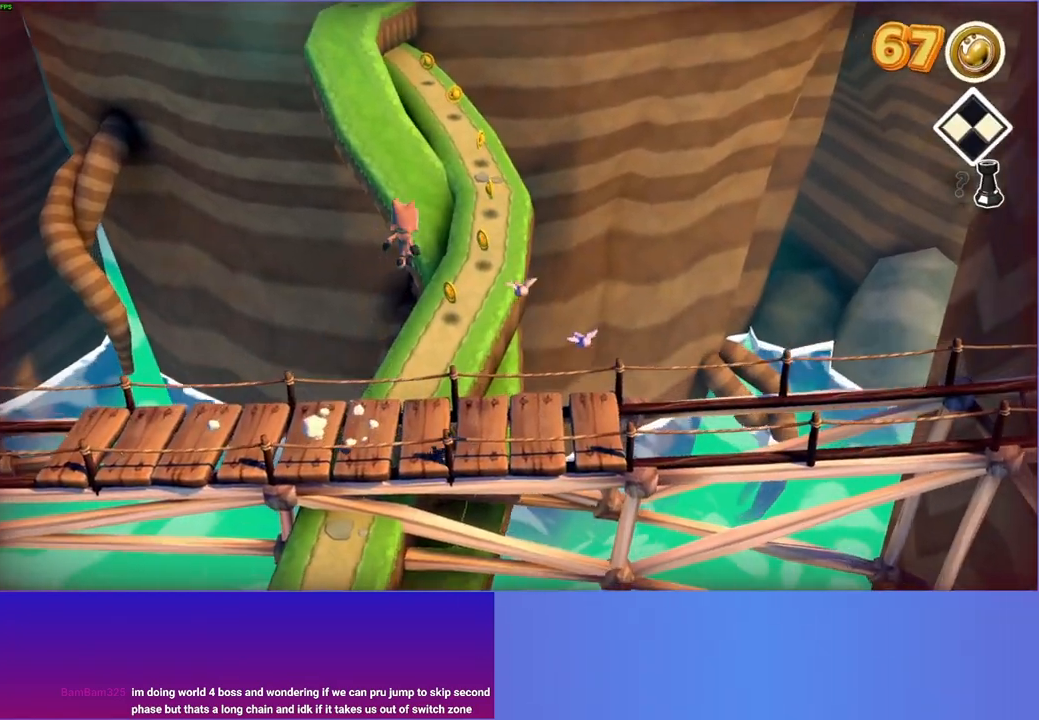
{"buttons": [], "left_stick": "up", "right_stick": "center", "events": [[133, "Y", "up"]]}
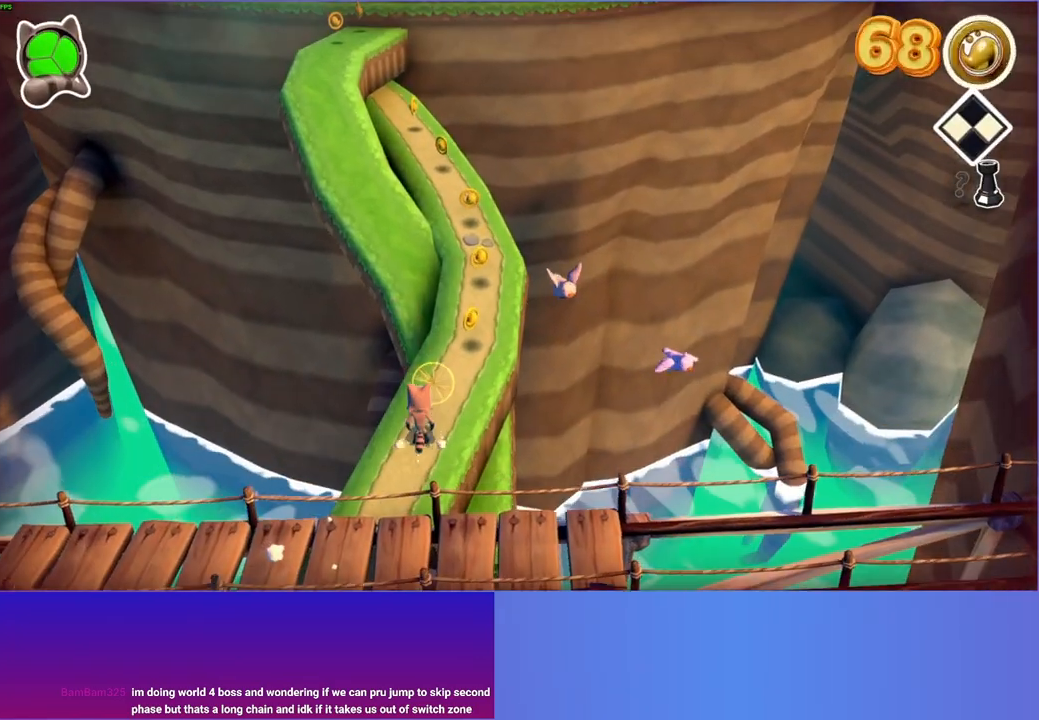
{"buttons": [], "left_stick": "up", "right_stick": "center", "events": []}
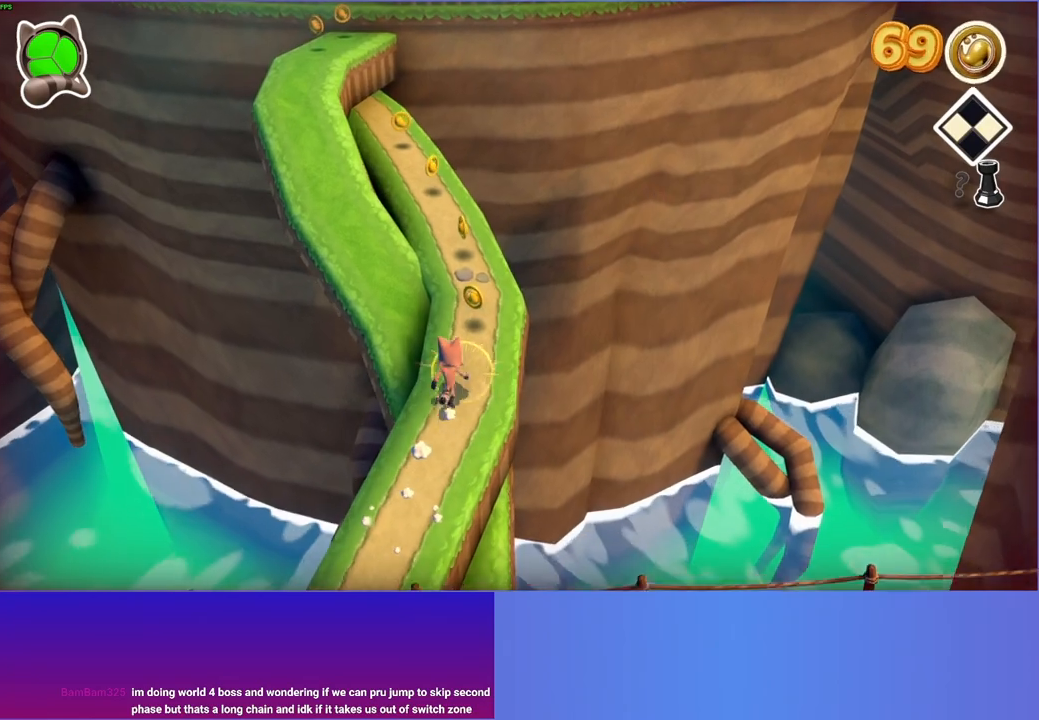
{"buttons": [], "left_stick": "up", "right_stick": "center", "events": []}
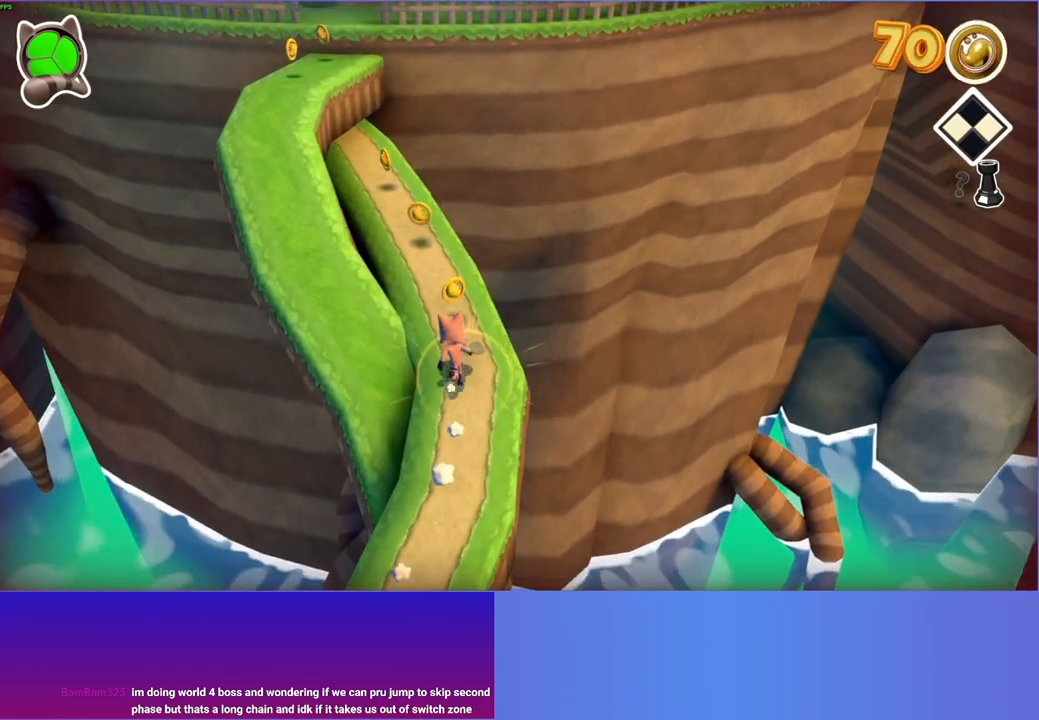
{"buttons": [], "left_stick": "up", "right_stick": "center", "events": []}
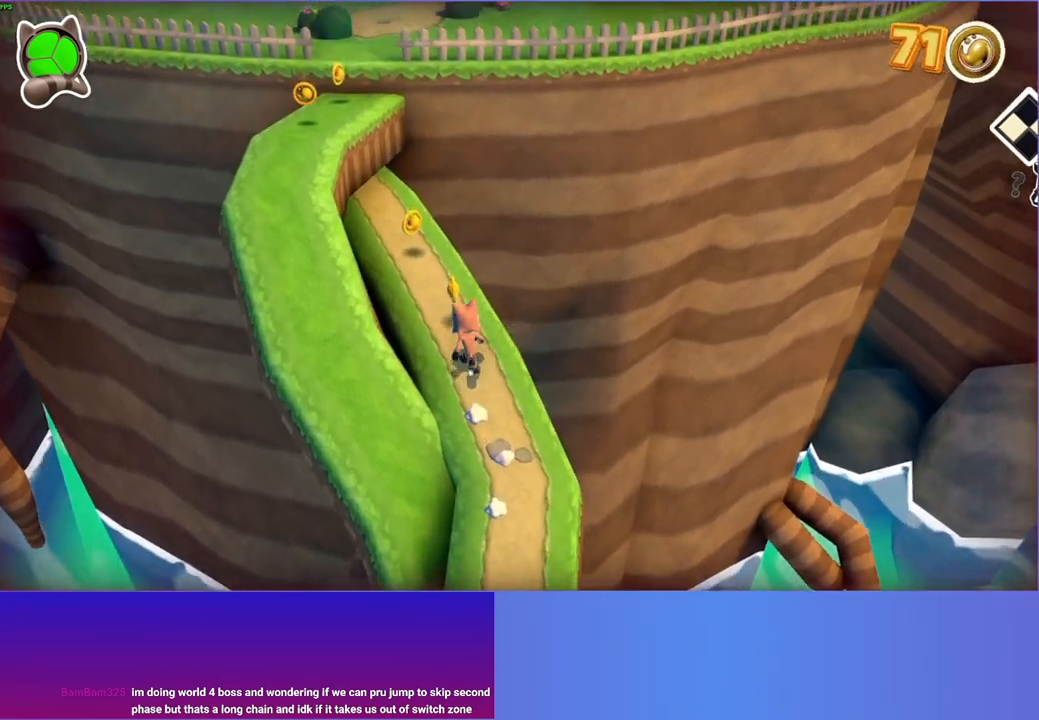
{"buttons": [], "left_stick": "up-left", "right_stick": "center", "events": [[117, "left_stick", "up-left"]]}
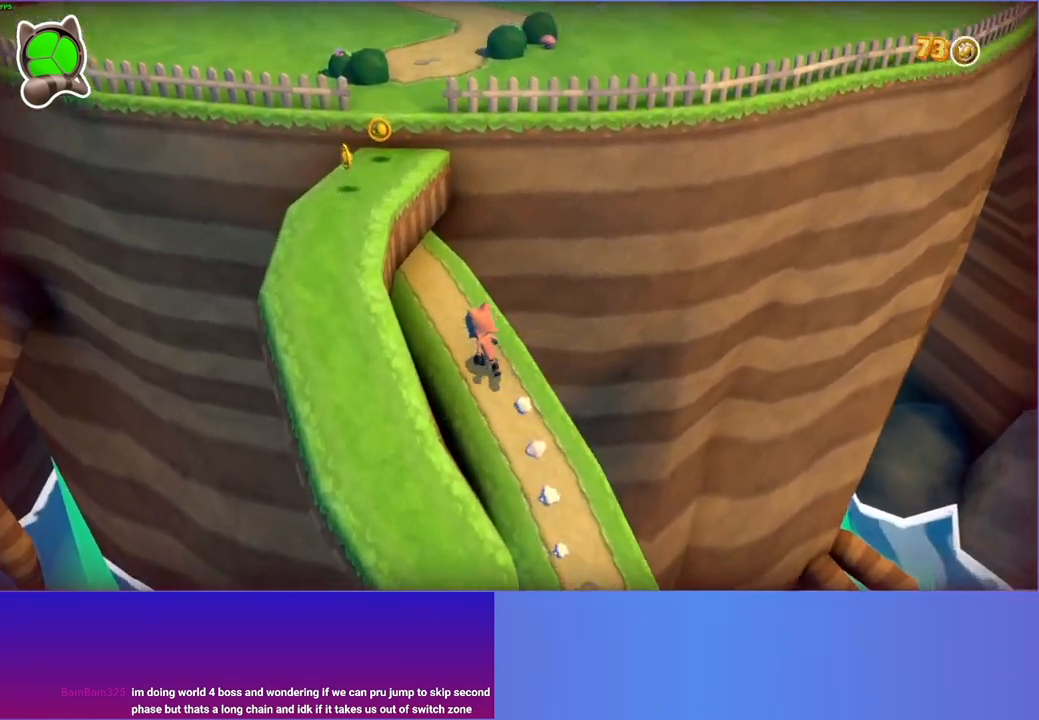
{"buttons": [], "left_stick": "up", "right_stick": "center", "events": [[217, "A", "down"], [383, "left_stick", "up"], [450, "A", "up"]]}
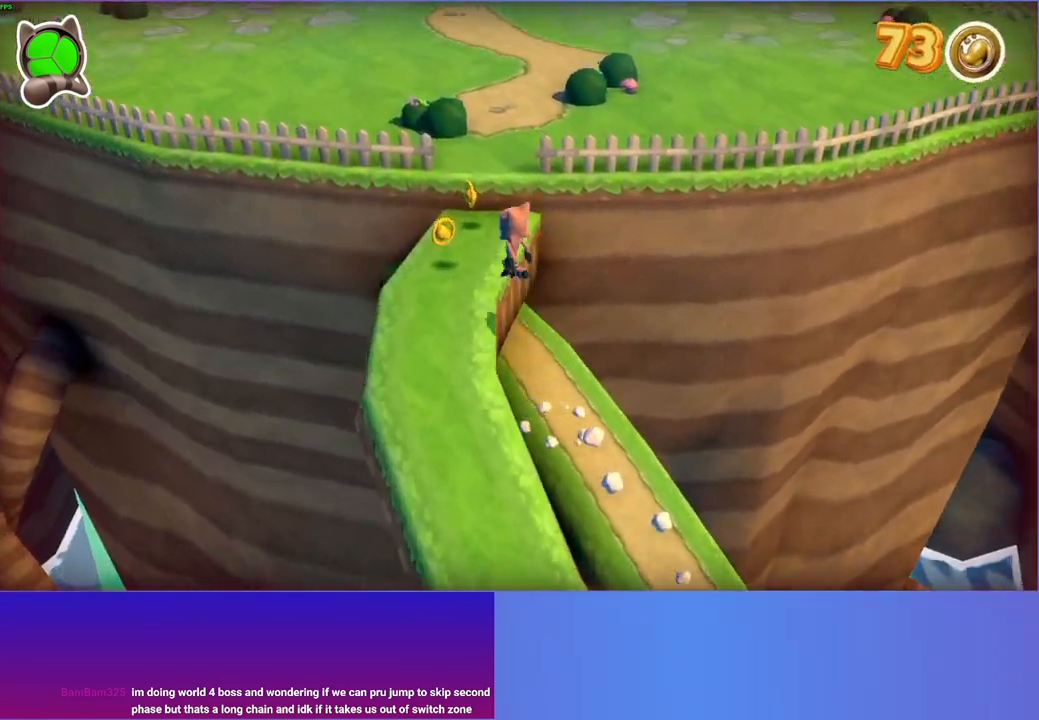
{"buttons": [], "left_stick": "up", "right_stick": "center", "events": []}
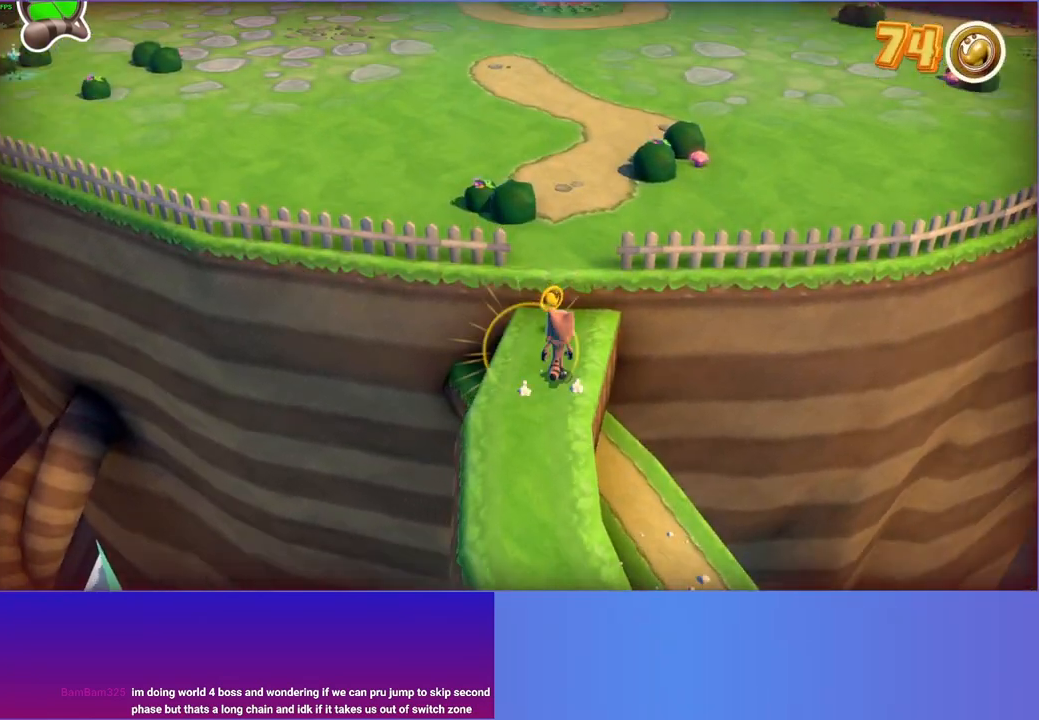
{"buttons": [], "left_stick": "up", "right_stick": "center", "events": [[200, "A", "down"], [350, "A", "up"]]}
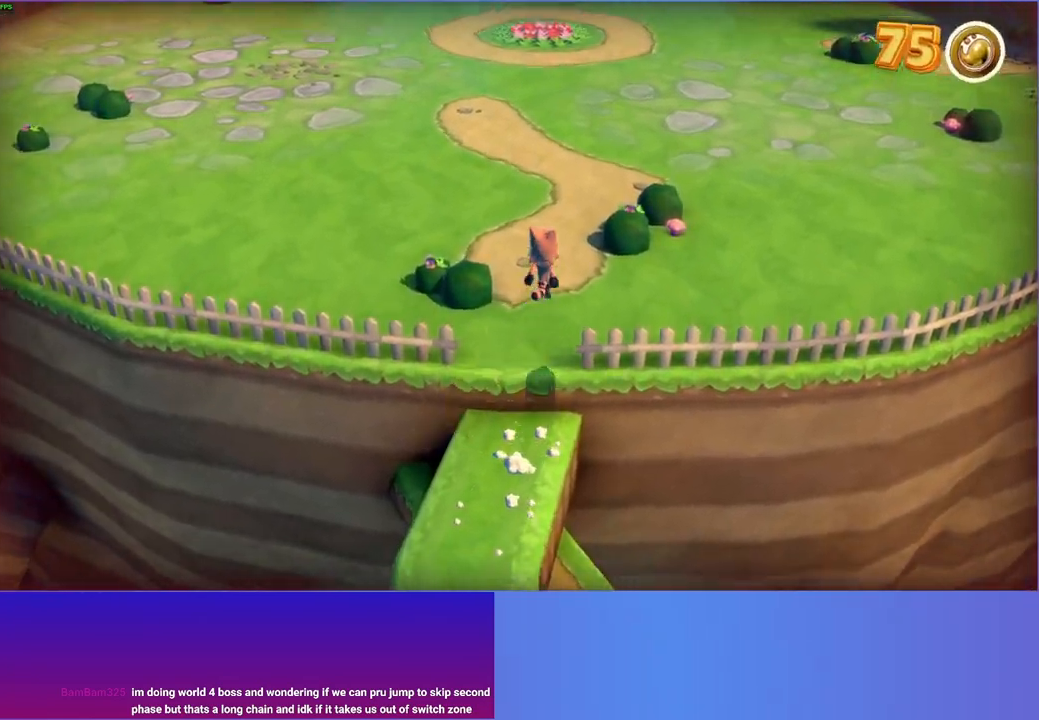
{"buttons": [], "left_stick": "up", "right_stick": "center", "events": []}
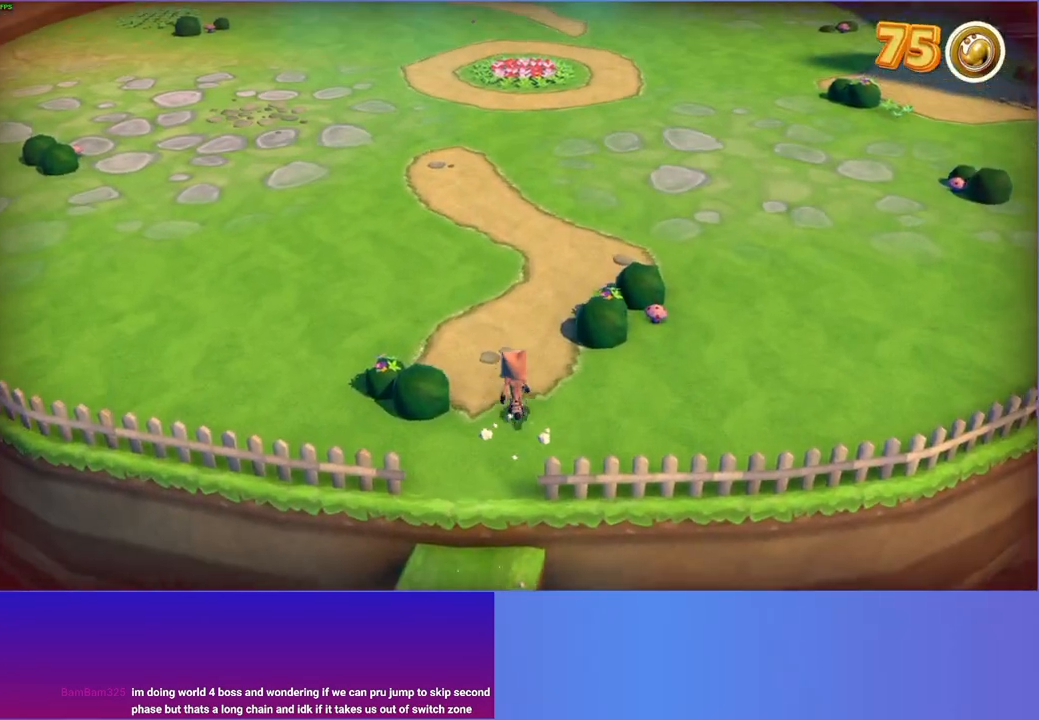
{"buttons": [], "left_stick": "center", "right_stick": "center", "events": [[333, "A", "down"], [367, "left_stick", "center"], [417, "A", "up"]]}
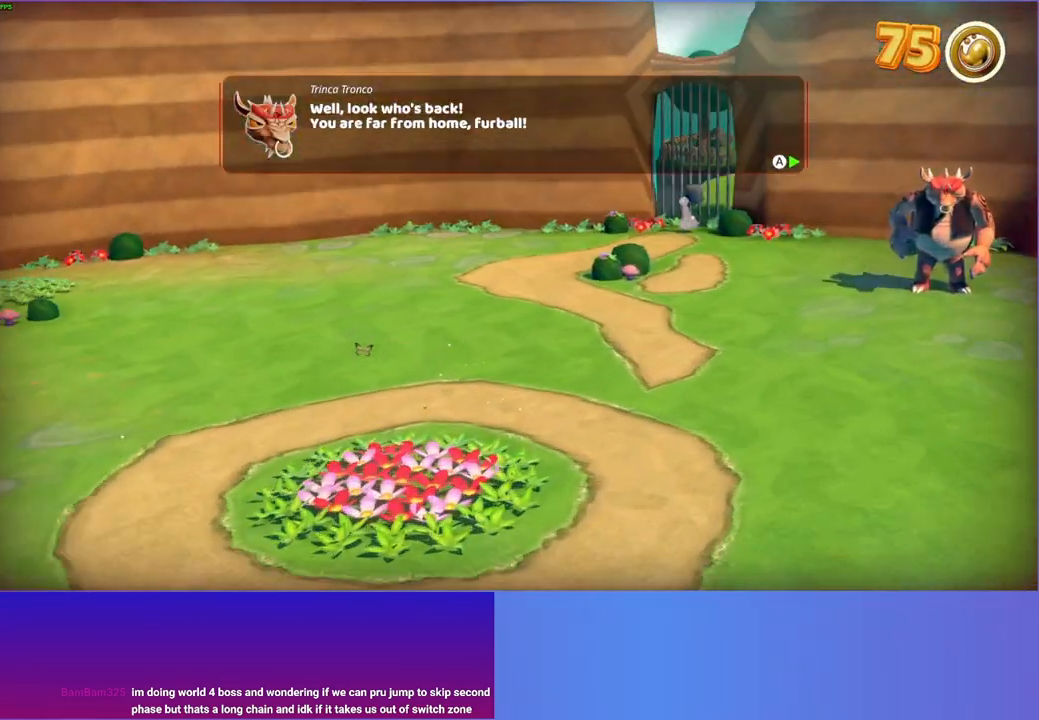
{"buttons": [], "left_stick": "up", "right_stick": "center", "events": [[50, "A", "down"], [117, "A", "up"], [150, "left_stick", "up"], [233, "A", "down"], [317, "A", "up"], [433, "A", "down"], [500, "A", "up"]]}
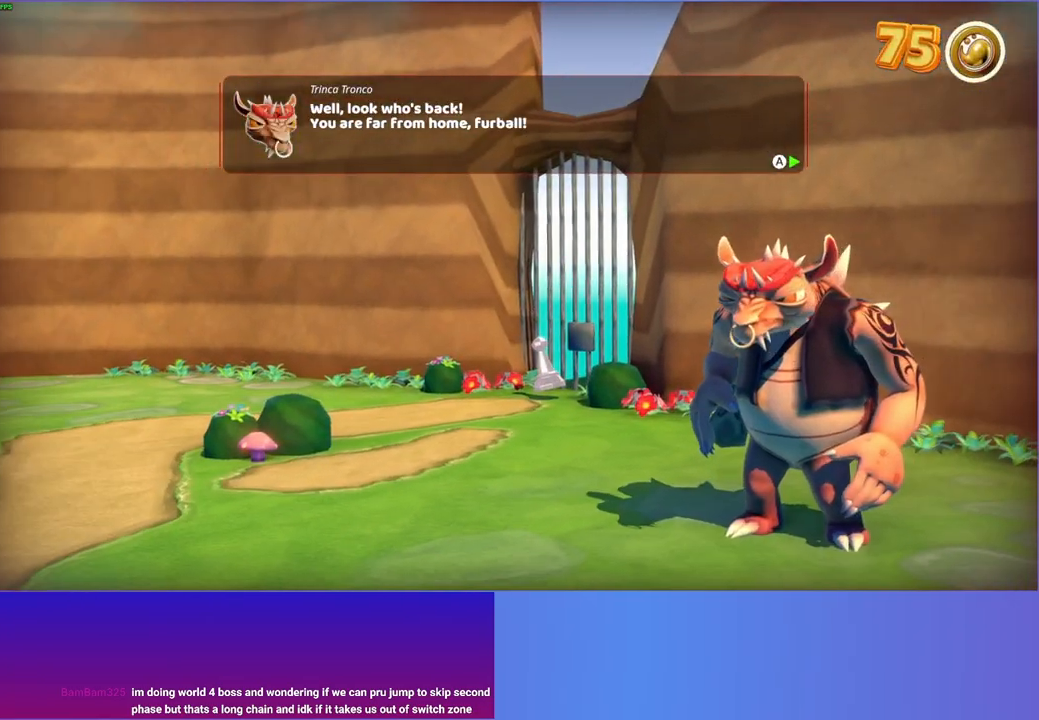
{"buttons": [], "left_stick": "up", "right_stick": "center", "events": [[133, "A", "down"], [217, "A", "up"], [350, "A", "down"], [450, "A", "up"]]}
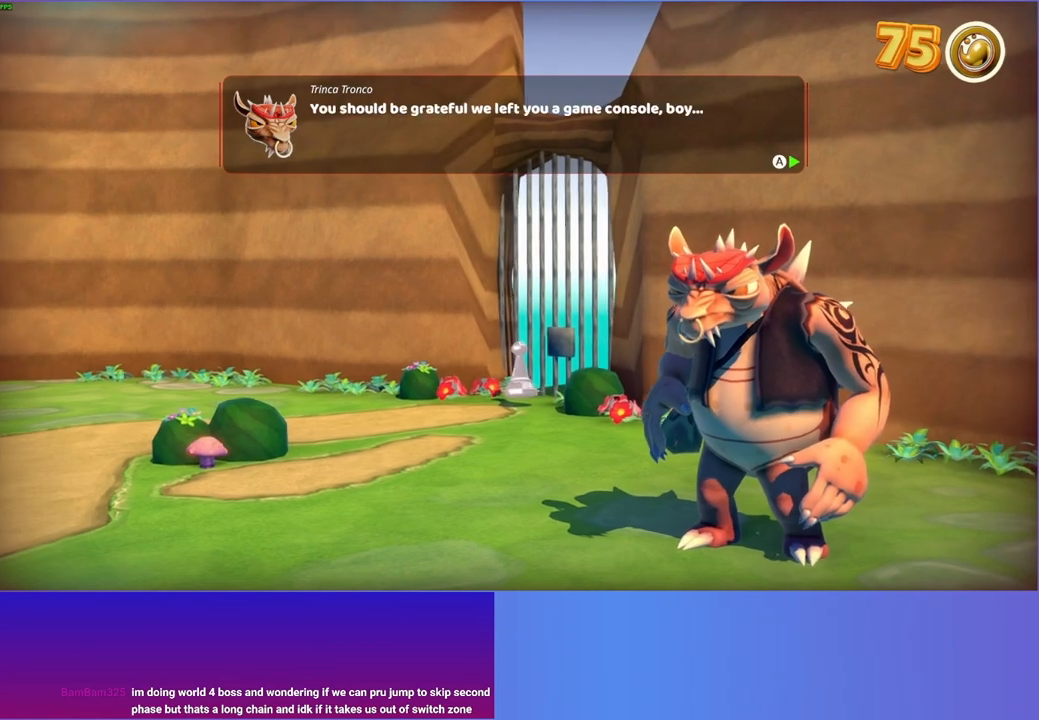
{"buttons": [], "left_stick": "up-right", "right_stick": "center", "events": [[83, "A", "down"], [183, "A", "up"], [317, "left_stick", "up-right"]]}
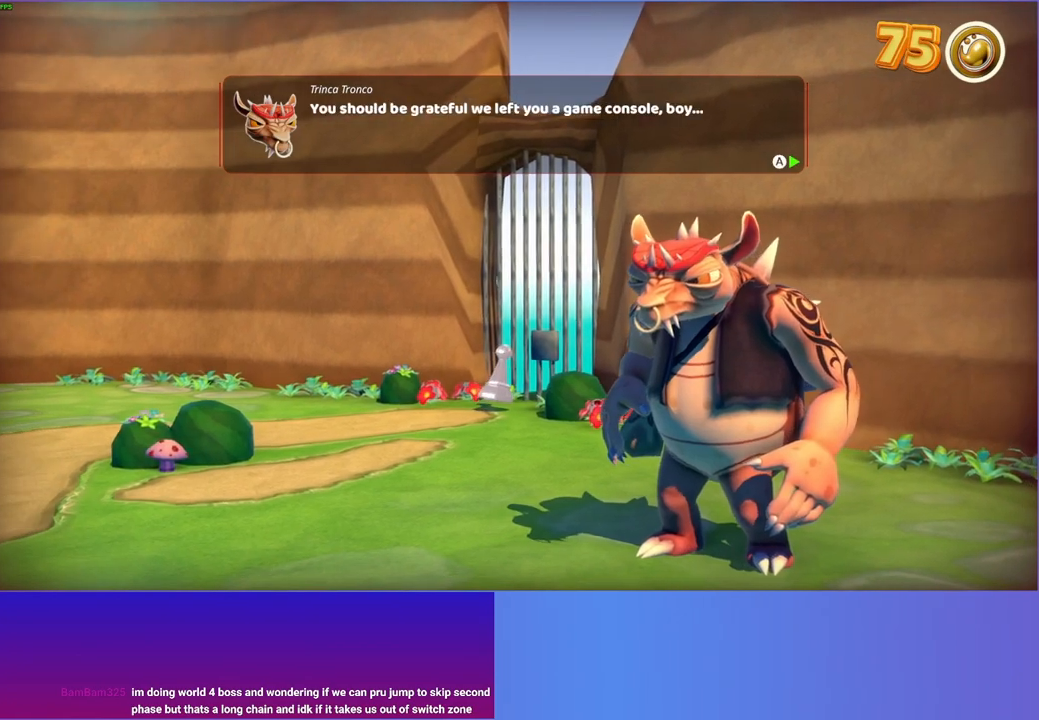
{"buttons": [], "left_stick": "up-right", "right_stick": "center", "events": [[33, "A", "down"], [233, "A", "up"], [333, "A", "down"], [450, "A", "up"]]}
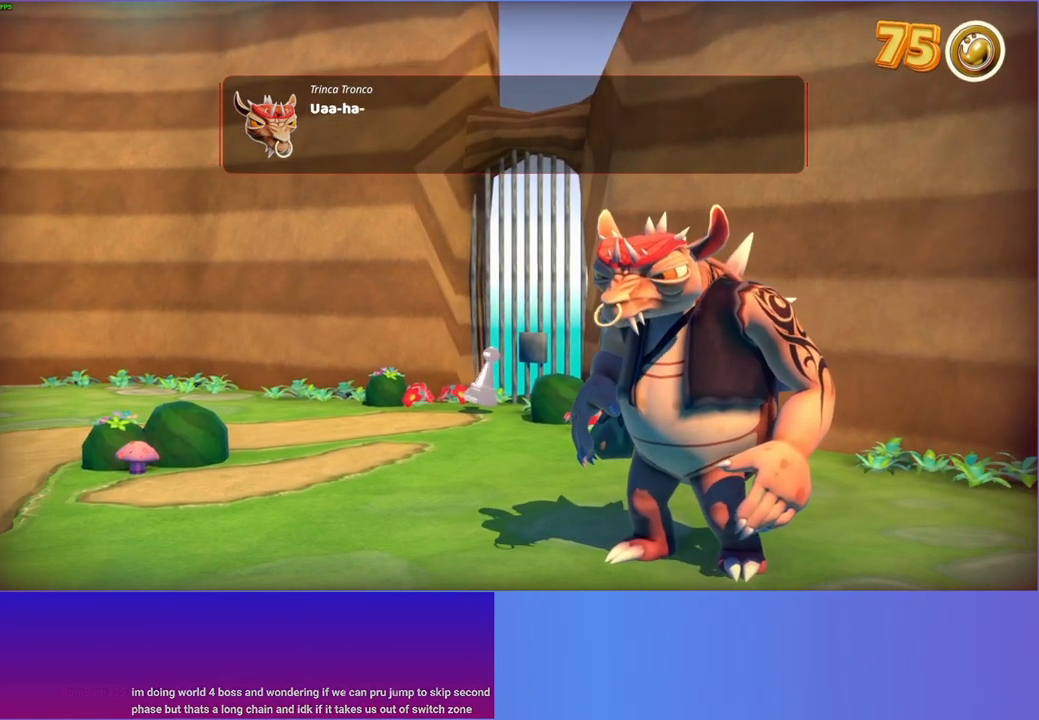
{"buttons": [], "left_stick": "up-right", "right_stick": "center", "events": [[67, "A", "down"], [150, "A", "up"], [283, "A", "down"], [367, "A", "up"]]}
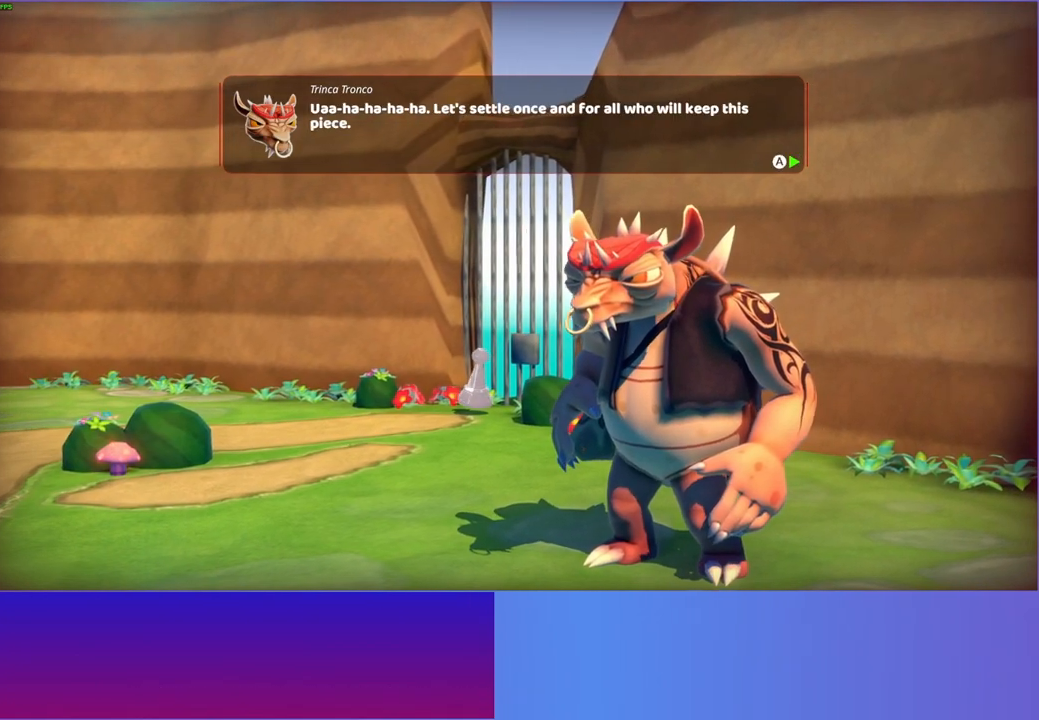
{"buttons": [], "left_stick": "up-right", "right_stick": "center", "events": [[17, "A", "down"], [83, "A", "up"], [217, "A", "down"], [267, "A", "up"]]}
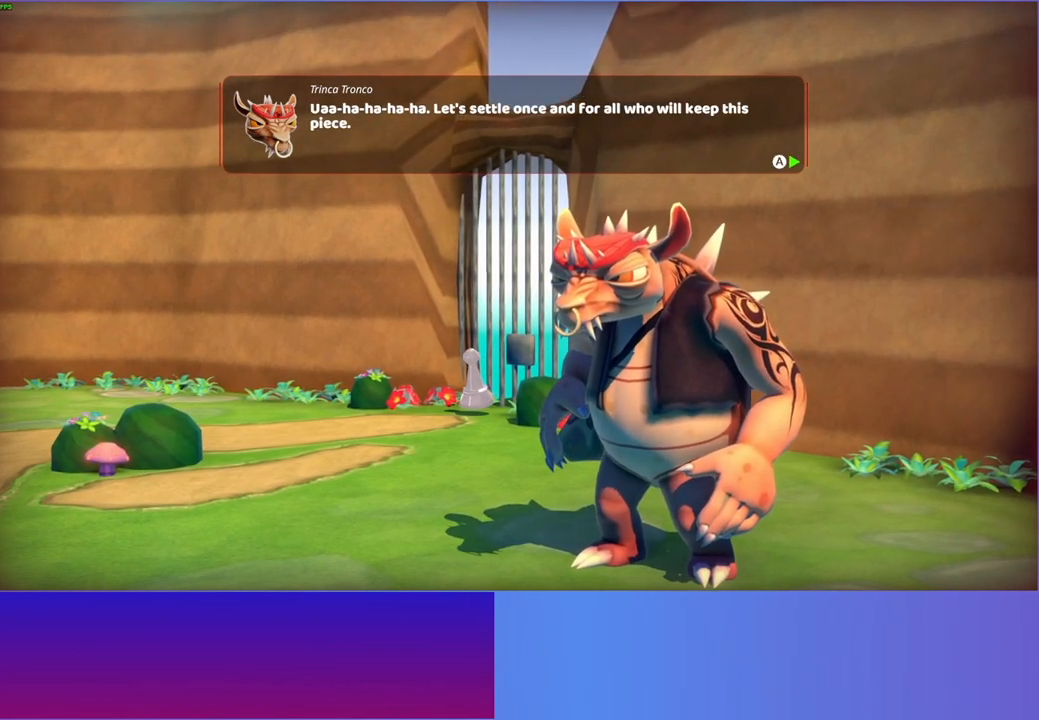
{"buttons": [], "left_stick": "up-right", "right_stick": "center", "events": [[83, "A", "down"], [167, "A", "up"]]}
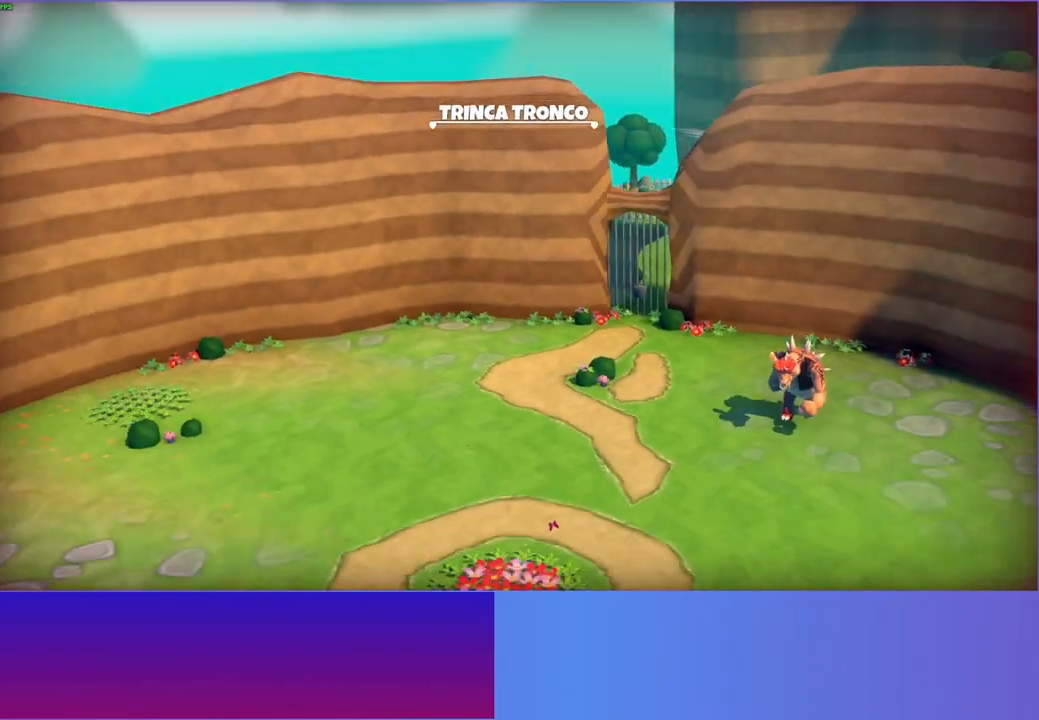
{"buttons": [], "left_stick": "up-right", "right_stick": "center", "events": []}
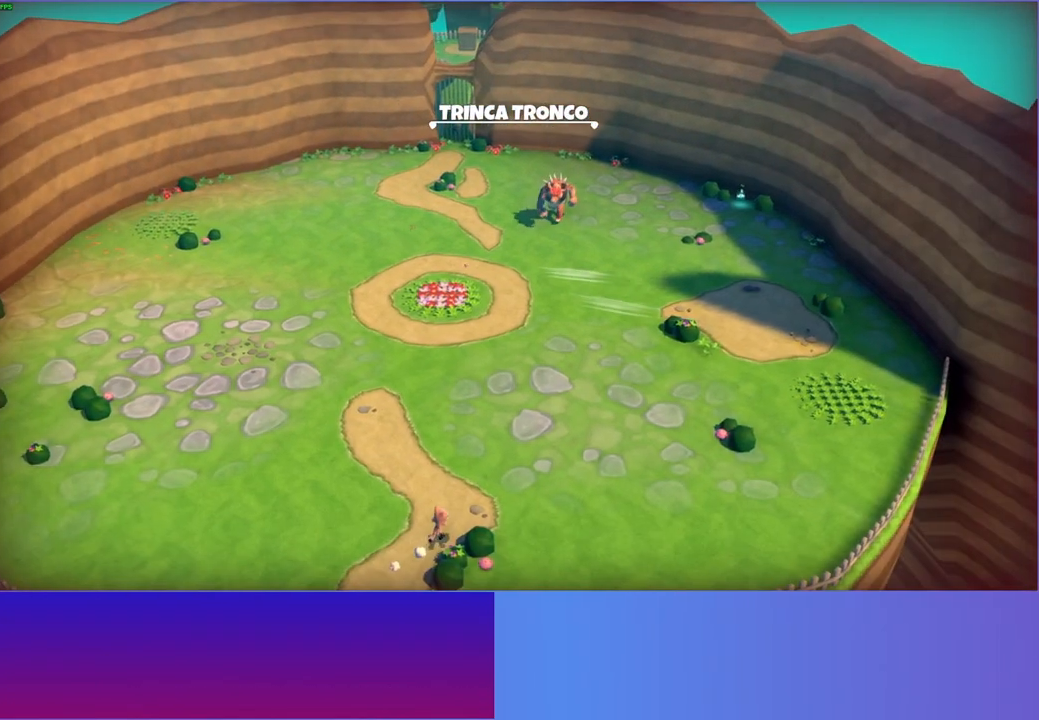
{"buttons": [], "left_stick": "right", "right_stick": "center", "events": [[383, "left_stick", "right"]]}
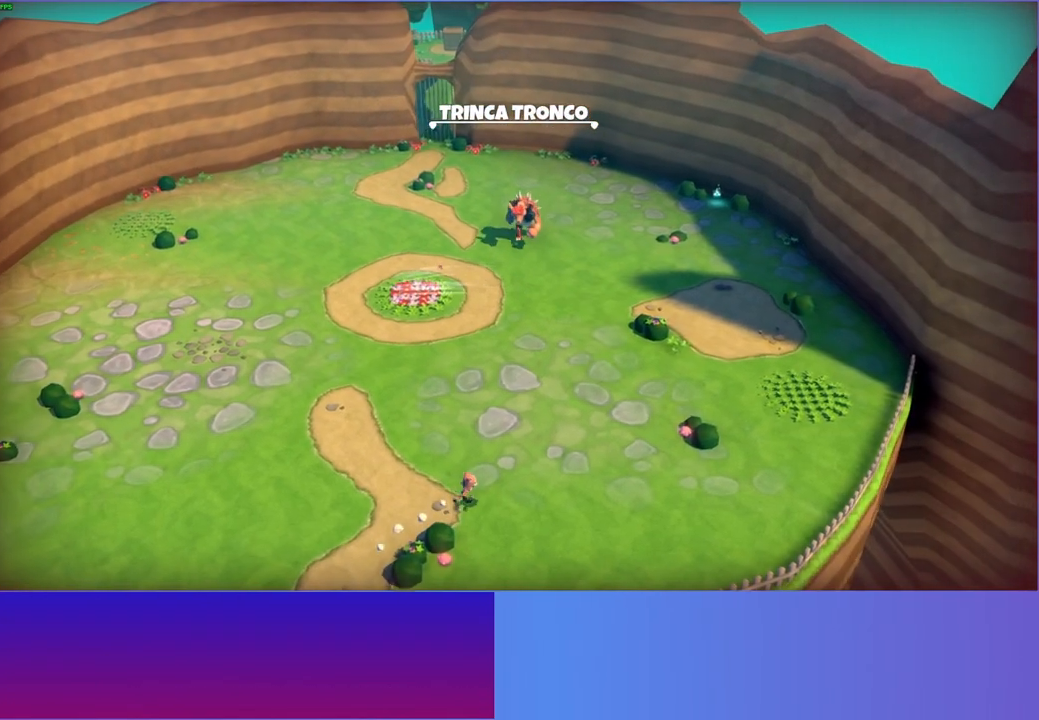
{"buttons": [], "left_stick": "up-right", "right_stick": "center", "events": [[333, "Y", "down"], [417, "left_stick", "up-right"], [450, "Y", "up"]]}
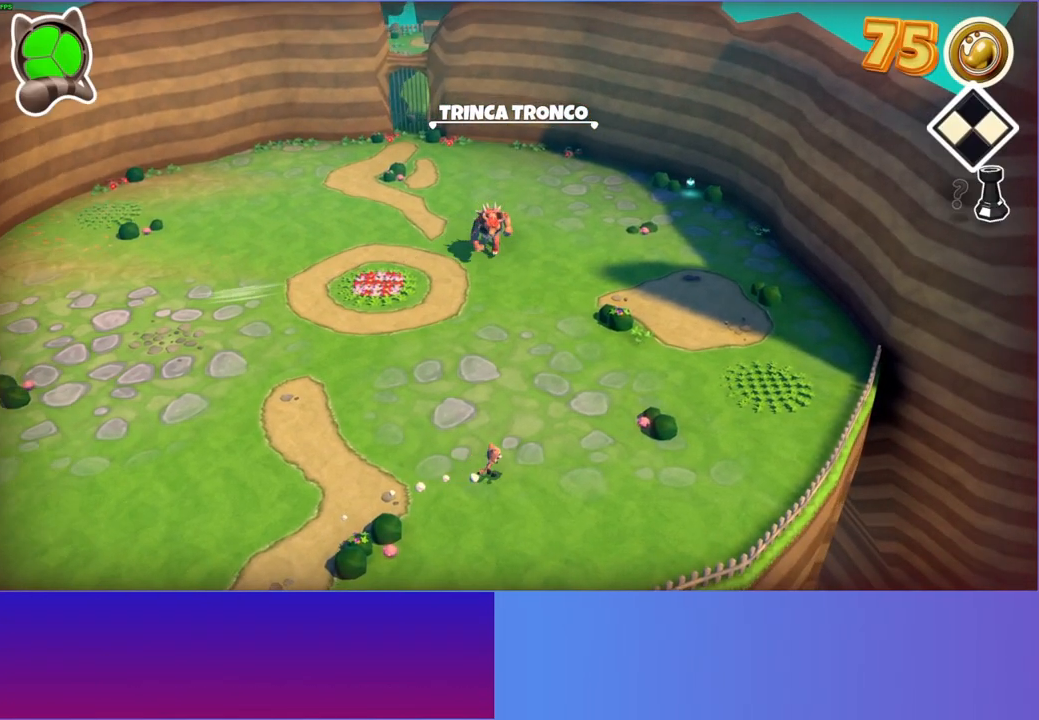
{"buttons": [], "left_stick": "up", "right_stick": "center", "events": [[33, "left_stick", "up"], [300, "left_stick", "up-left"], [450, "left_stick", "up"]]}
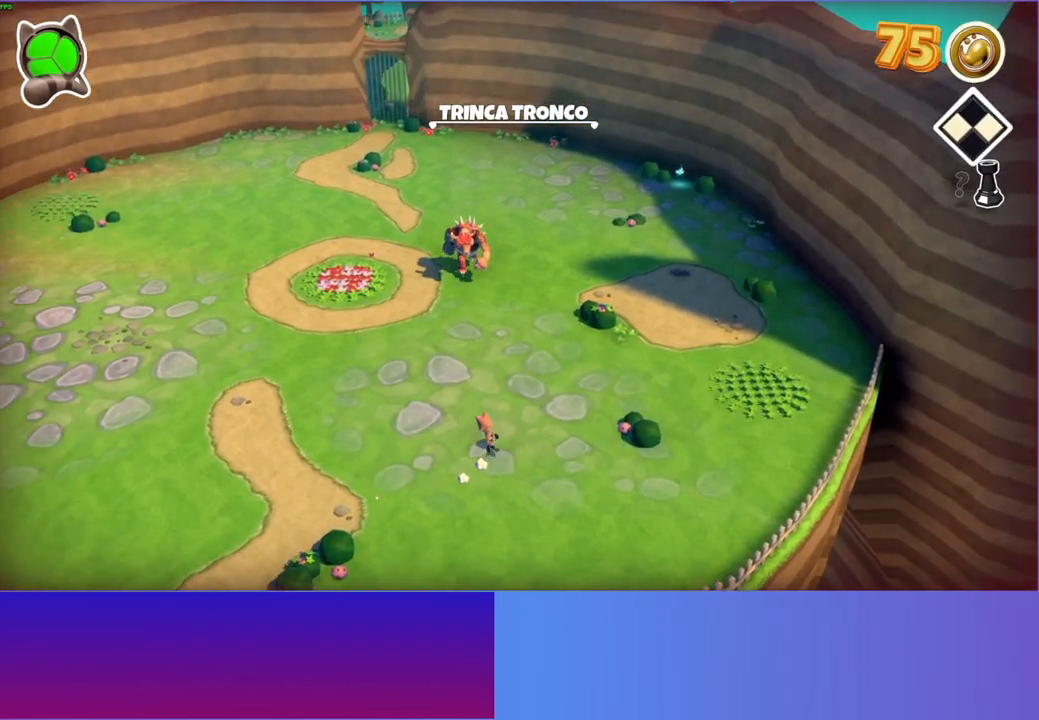
{"buttons": [], "left_stick": "up", "right_stick": "center", "events": []}
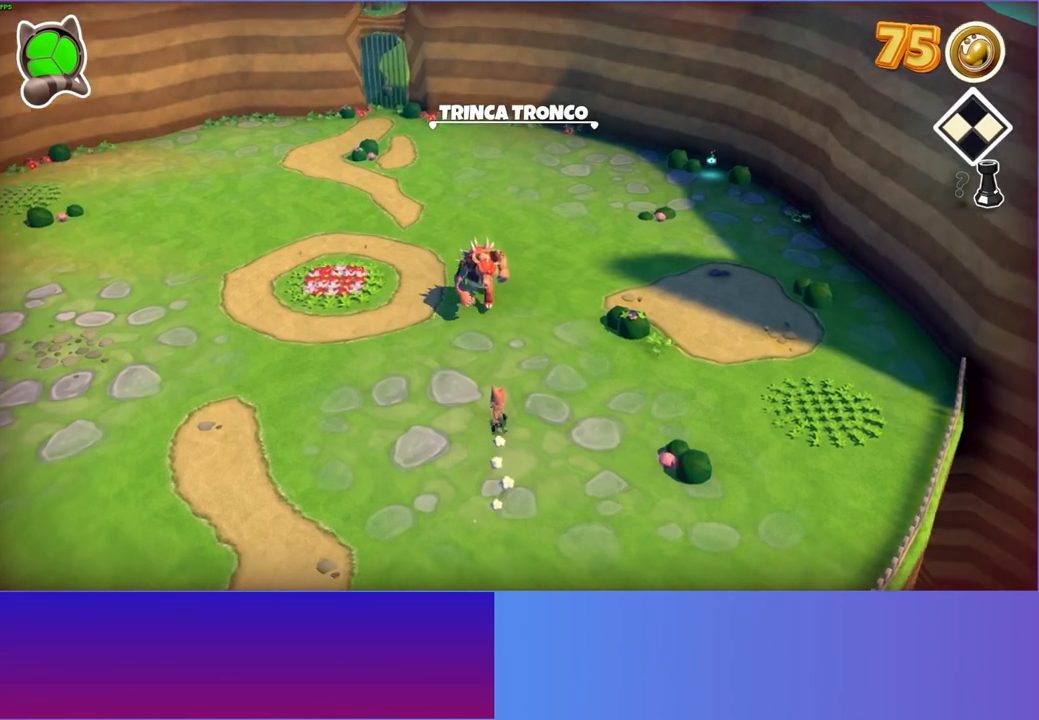
{"buttons": [], "left_stick": "down", "right_stick": "center", "events": [[300, "left_stick", "down-right"], [383, "left_stick", "down"]]}
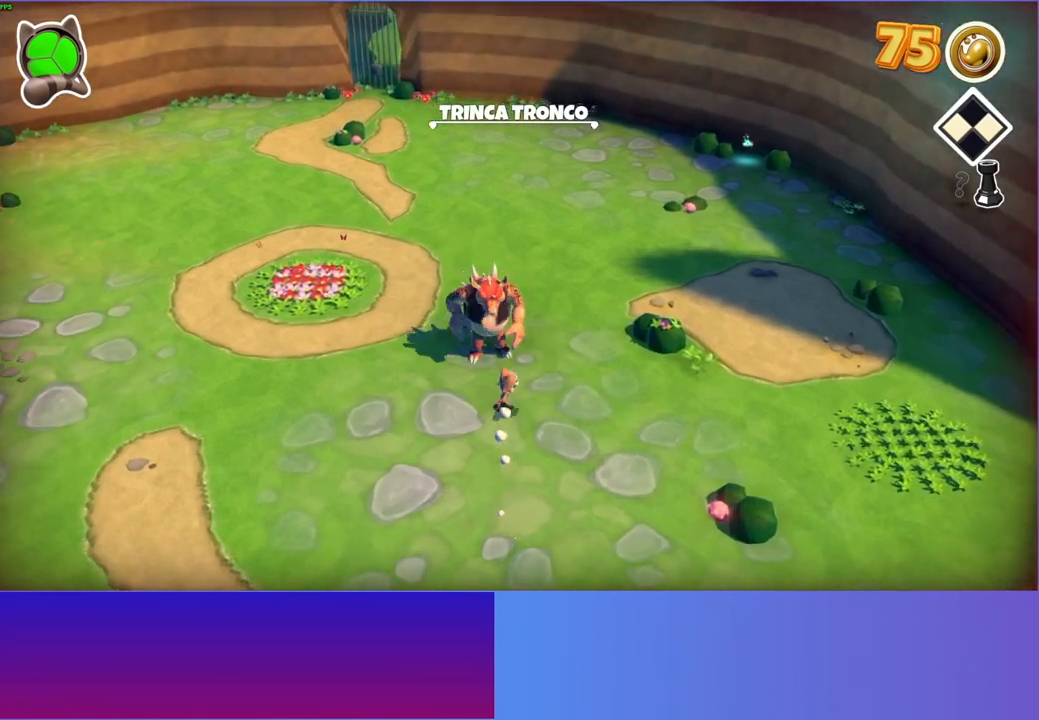
{"buttons": ["A"], "left_stick": "down-right", "right_stick": "center", "events": [[133, "left_stick", "down-right"], [167, "A", "down"]]}
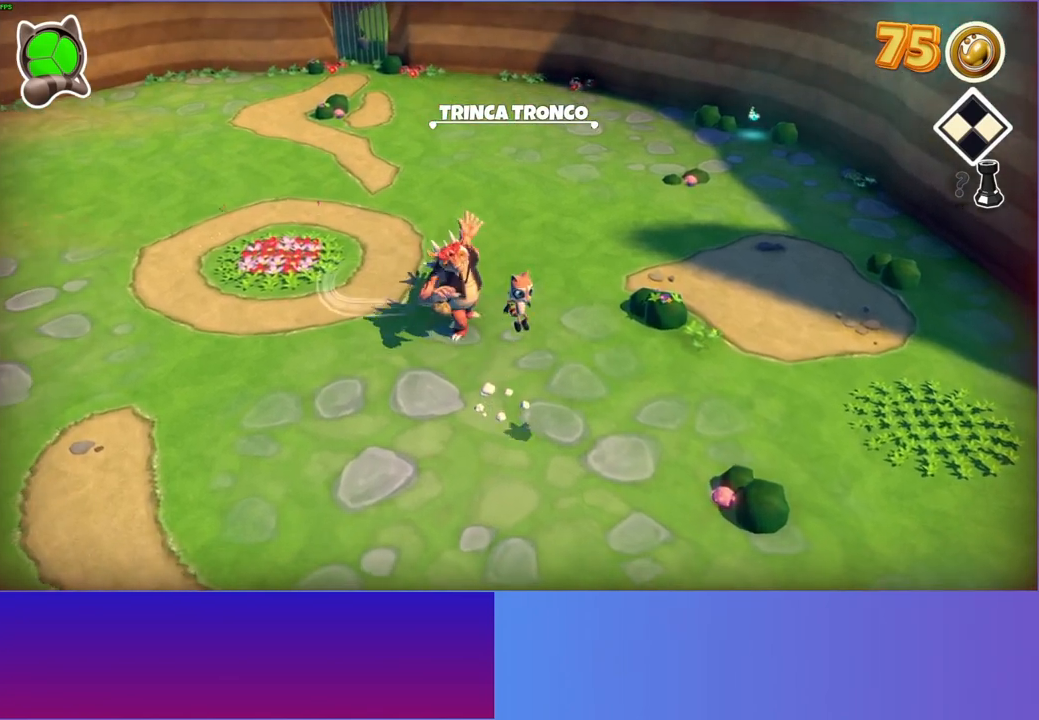
{"buttons": [], "left_stick": "right", "right_stick": "center", "events": [[150, "left_stick", "right"], [167, "A", "up"]]}
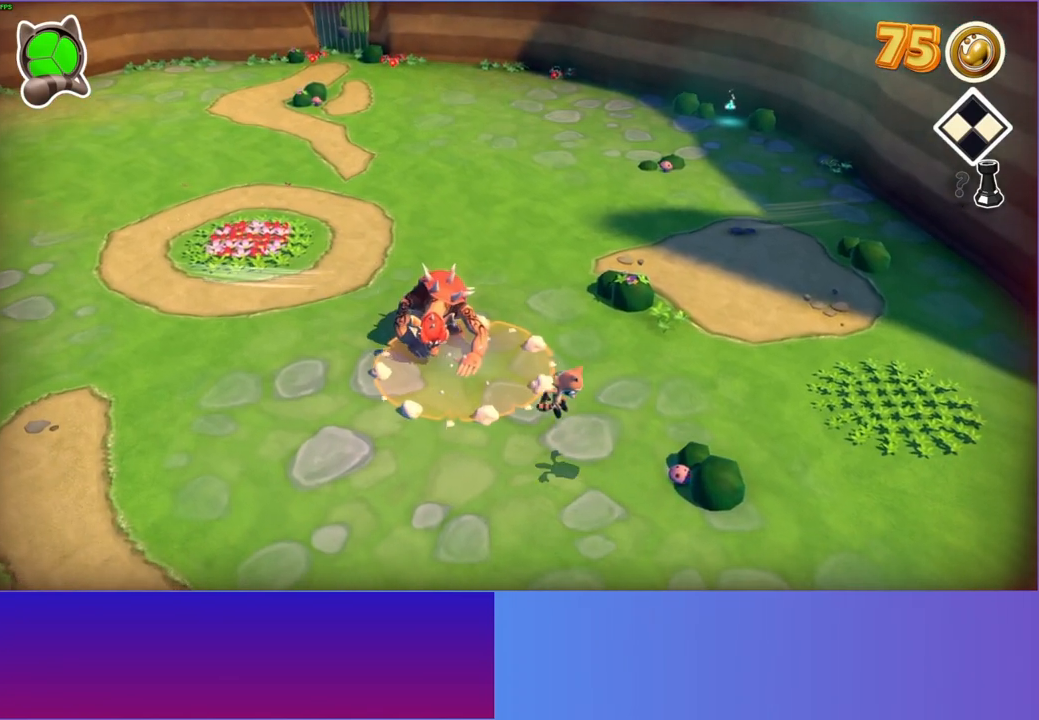
{"buttons": [], "left_stick": "up-left", "right_stick": "center", "events": [[383, "X", "down"], [450, "left_stick", "up-left"], [467, "X", "up"]]}
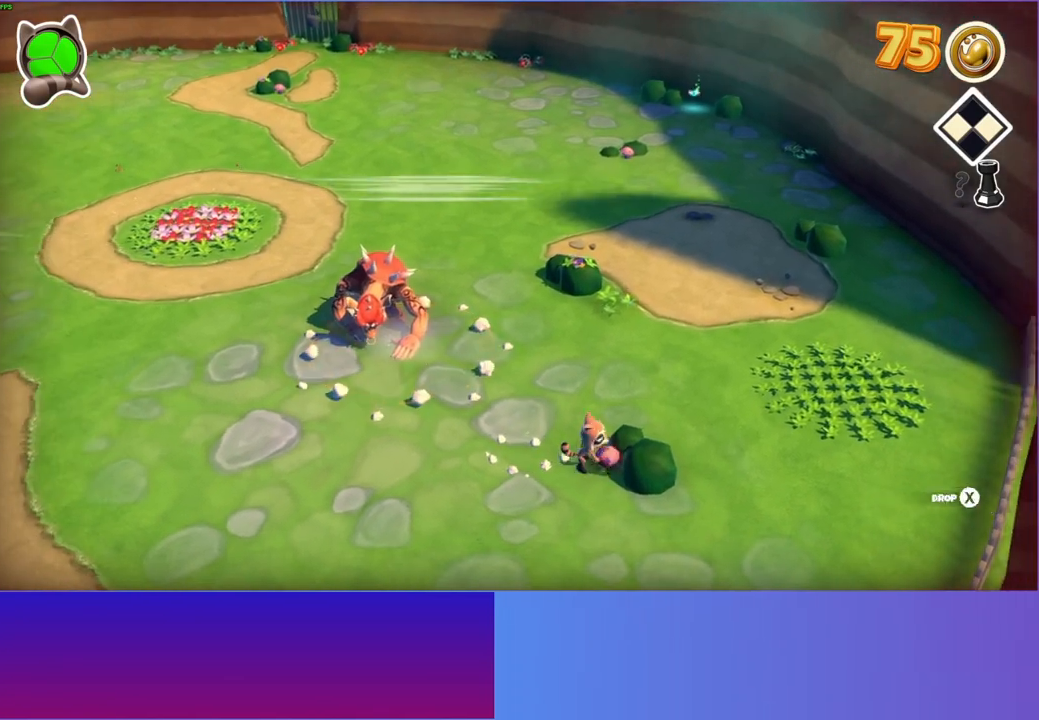
{"buttons": [], "left_stick": "up-left", "right_stick": "center", "events": []}